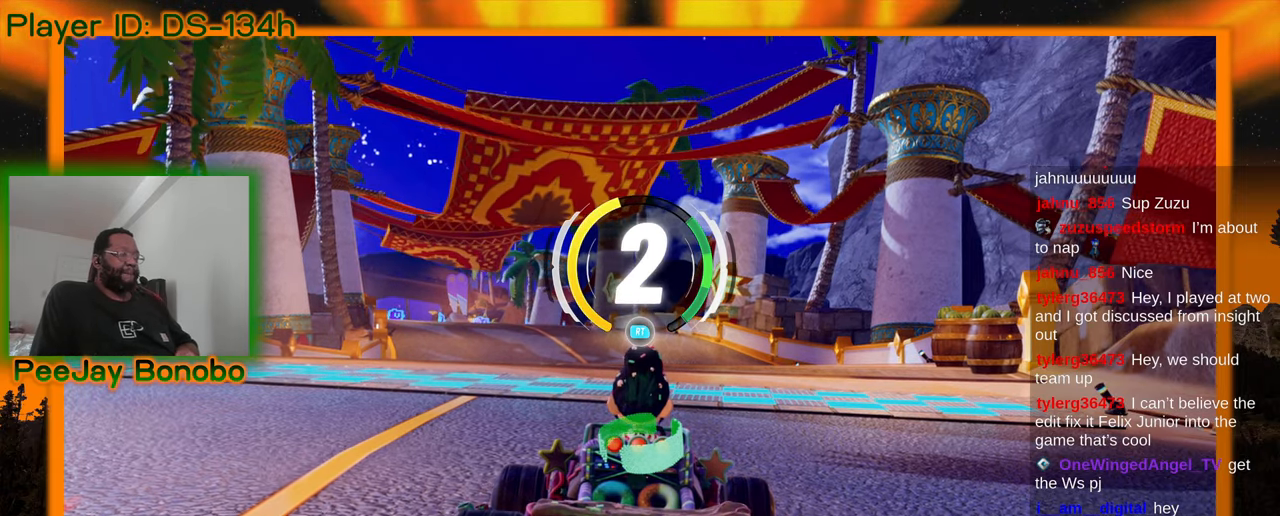
Gameplay with a controller; each line is a JSON object with the inputs held at the frame after it. "events" lists button and stick changes between this image and that frame as [ms after this image, input, new state], when the widget could be followed in between. Not read: L3 R3 other_buttons.
{"buttons": [], "left_stick": "center", "events": []}
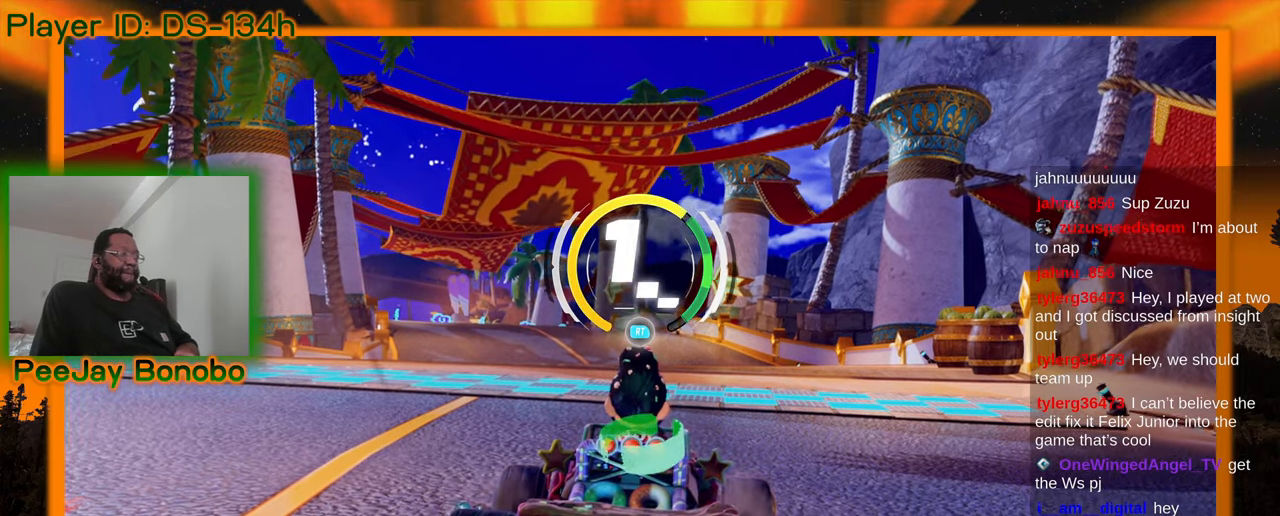
{"buttons": [], "left_stick": "center", "events": []}
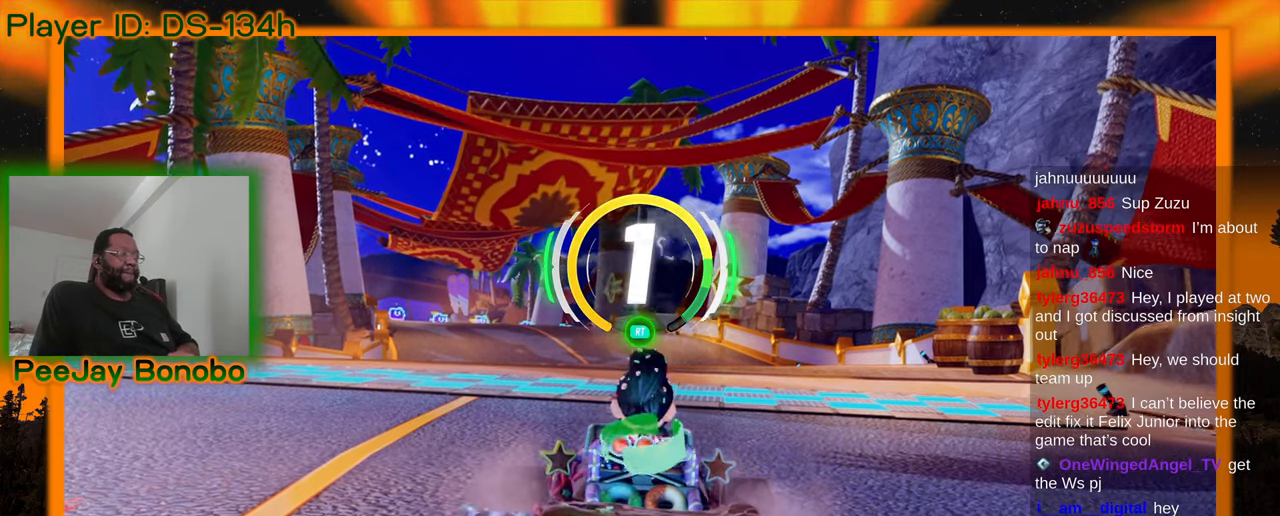
{"buttons": [], "left_stick": "center", "events": []}
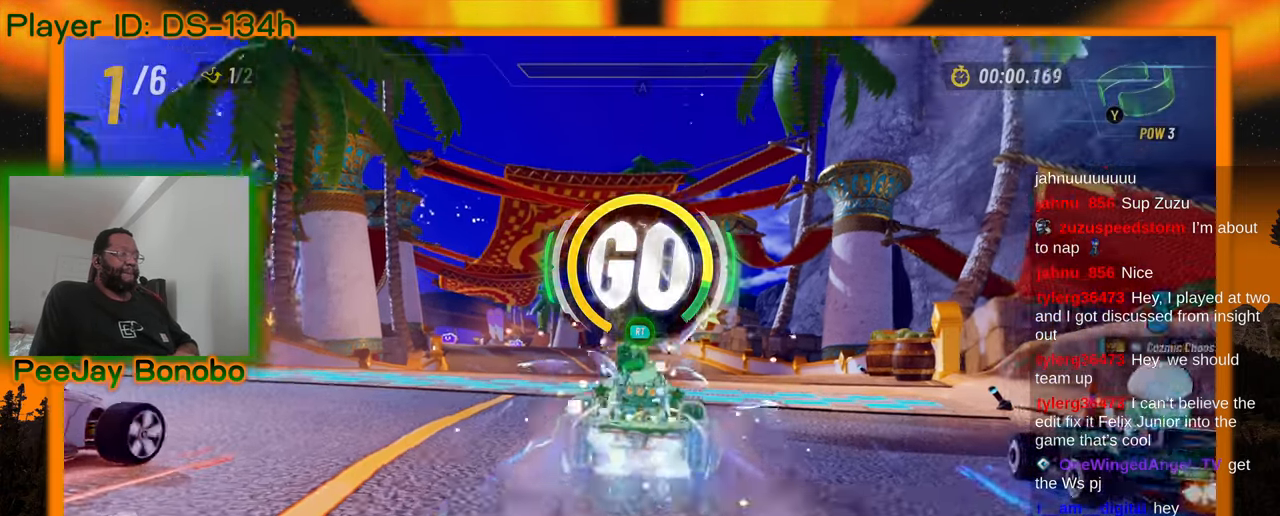
{"buttons": [], "left_stick": "center", "events": [[100, "left_stick", "up-left"], [217, "left_stick", "center"]]}
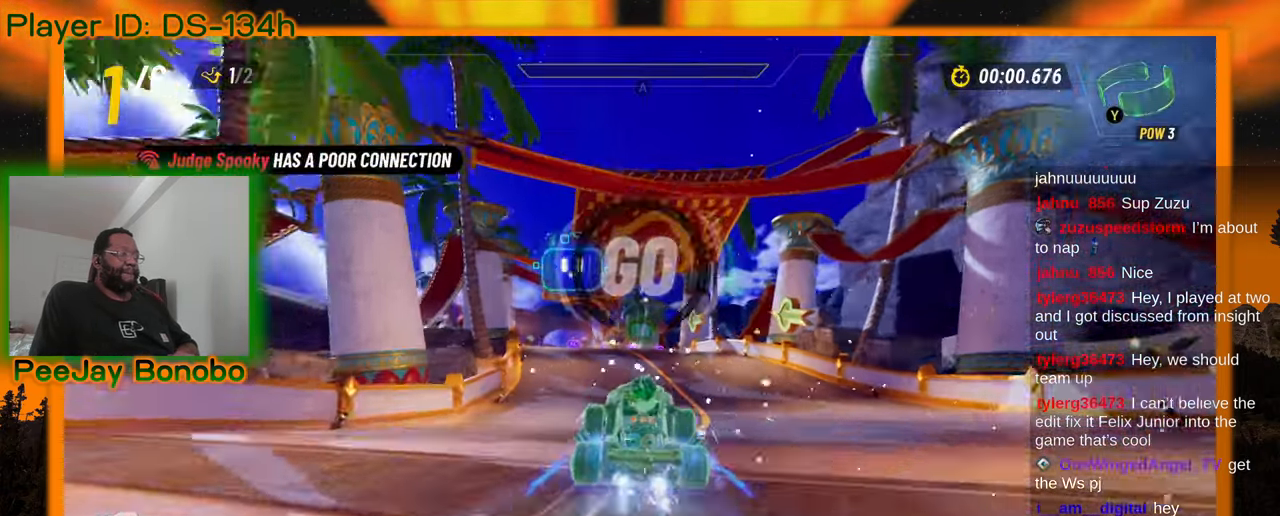
{"buttons": [], "left_stick": "up-left", "events": [[467, "left_stick", "up-left"]]}
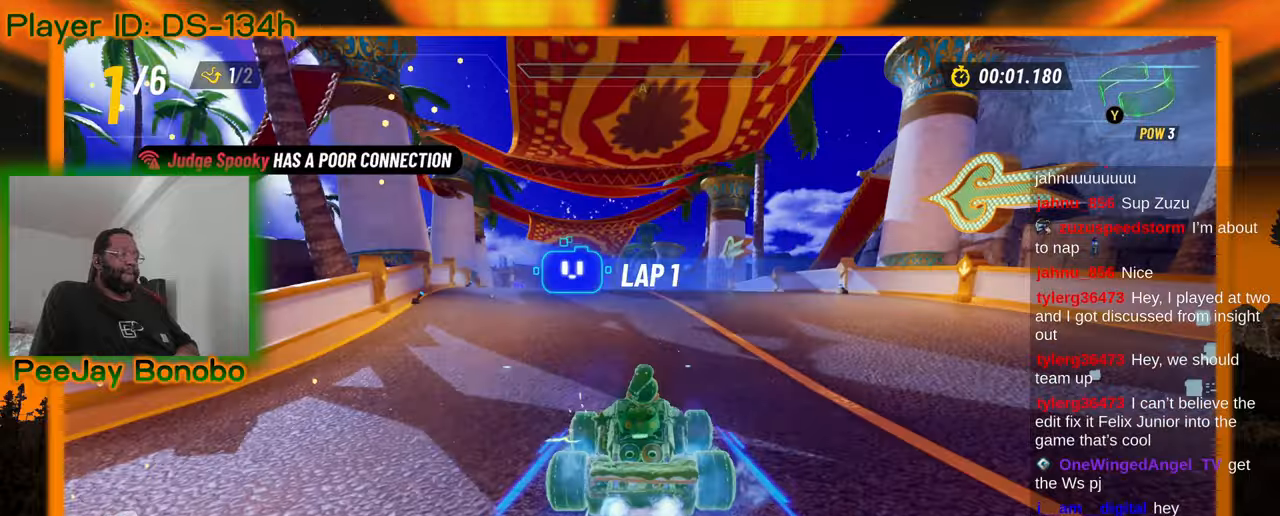
{"buttons": [], "left_stick": "center"}
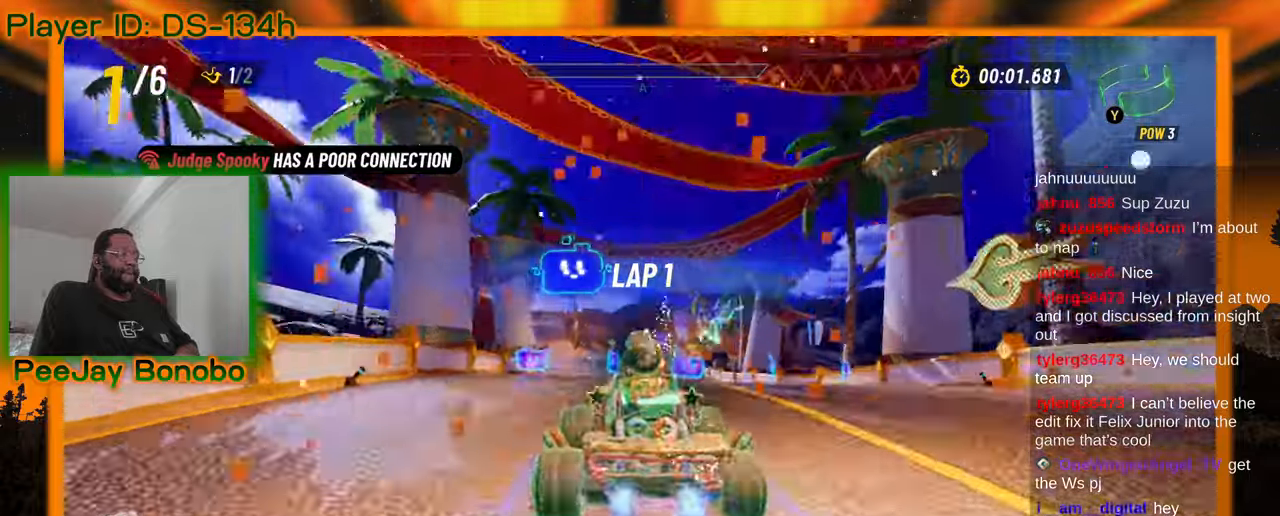
{"buttons": [], "left_stick": "center", "events": []}
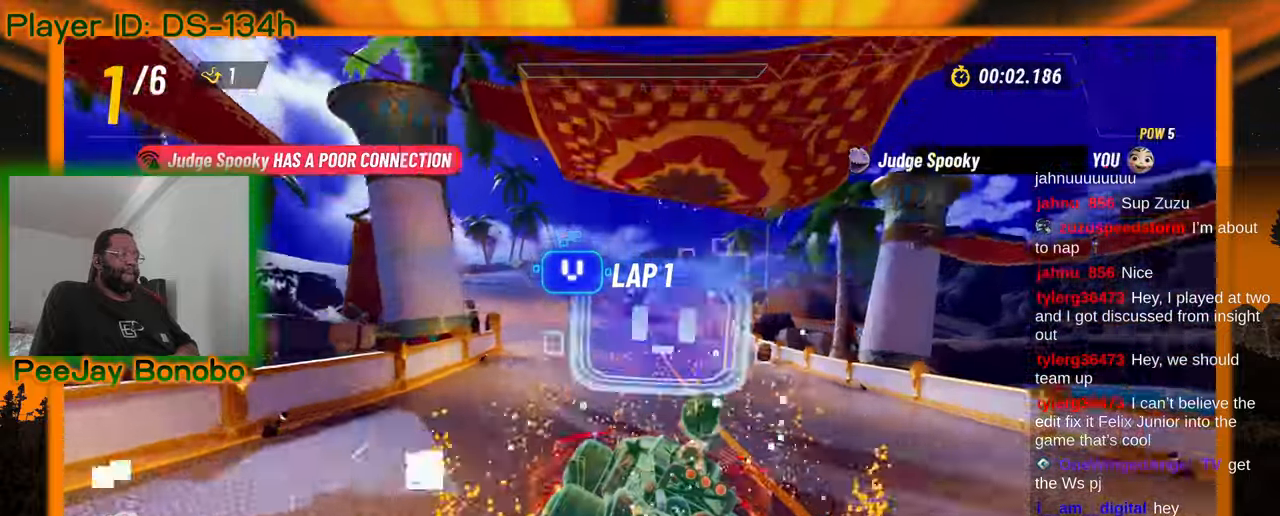
{"buttons": [], "left_stick": "right", "events": [[84, "left_stick", "up-left"], [400, "left_stick", "right"]]}
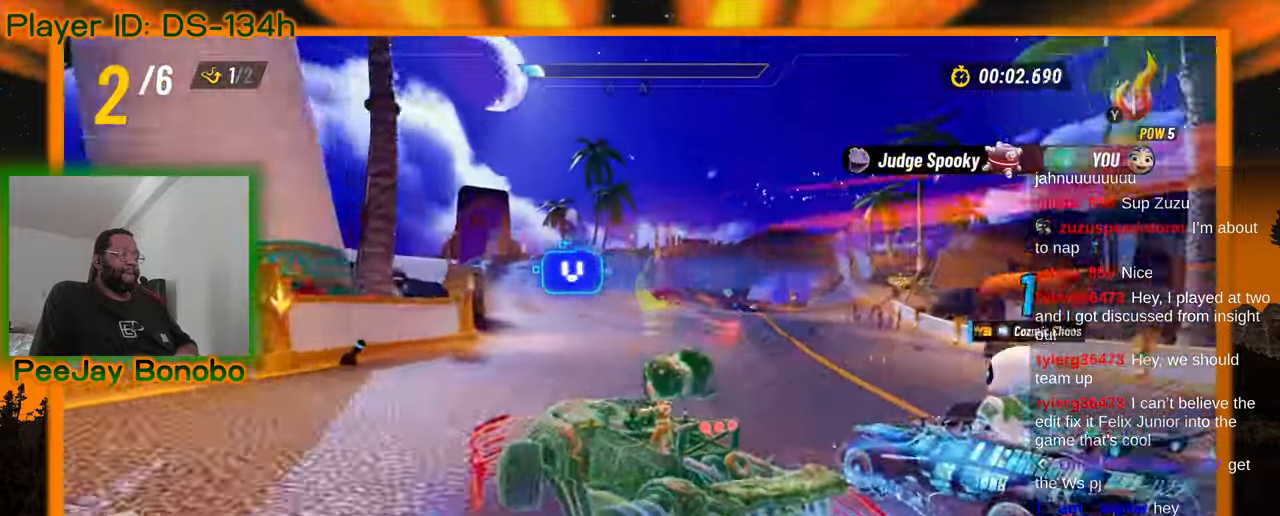
{"buttons": [], "left_stick": "right", "events": []}
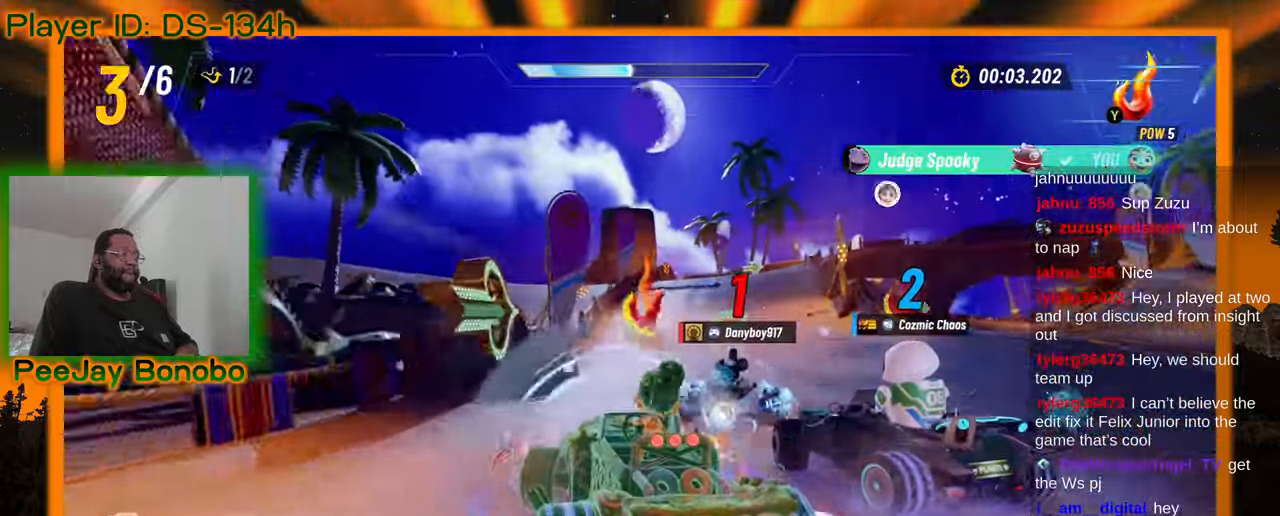
{"buttons": [], "left_stick": "right", "events": []}
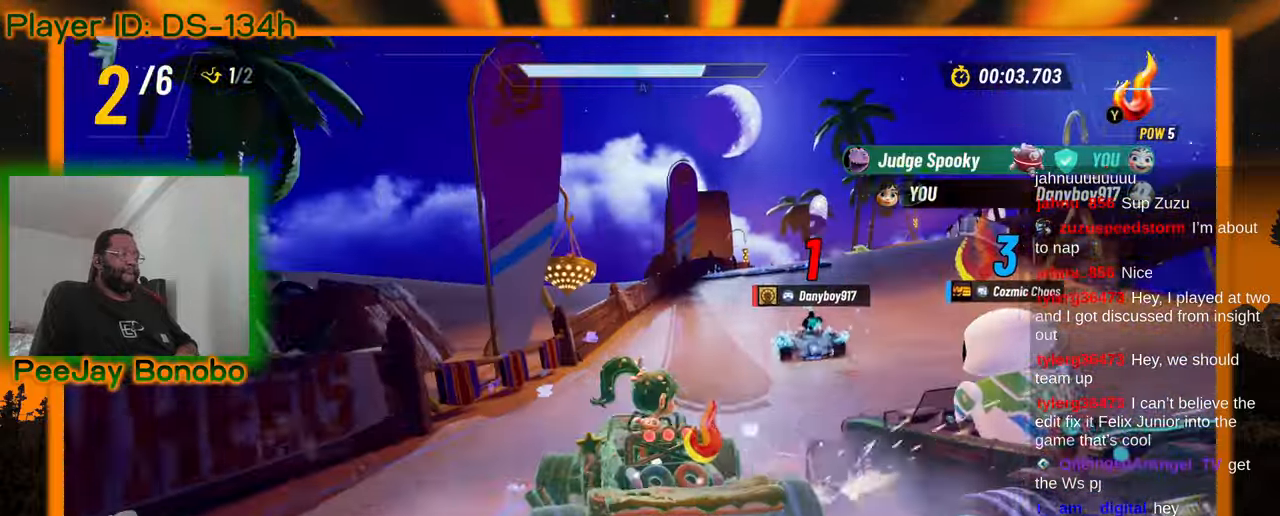
{"buttons": [], "left_stick": "up-left", "events": [[167, "left_stick", "up-left"]]}
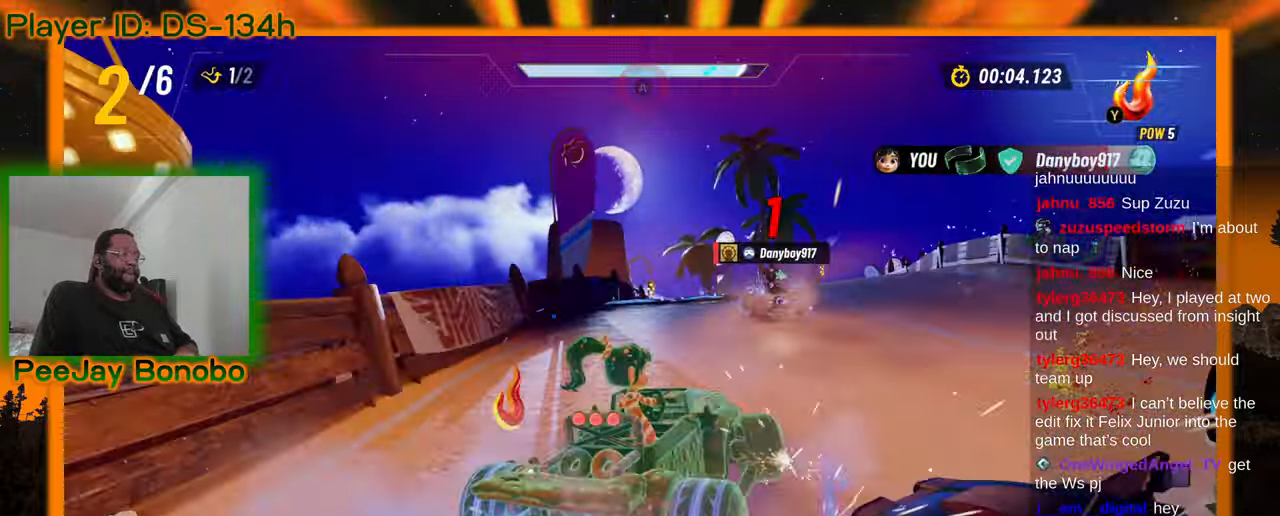
{"buttons": [], "left_stick": "up-left", "events": [[150, "left_stick", "right"], [450, "left_stick", "up-left"]]}
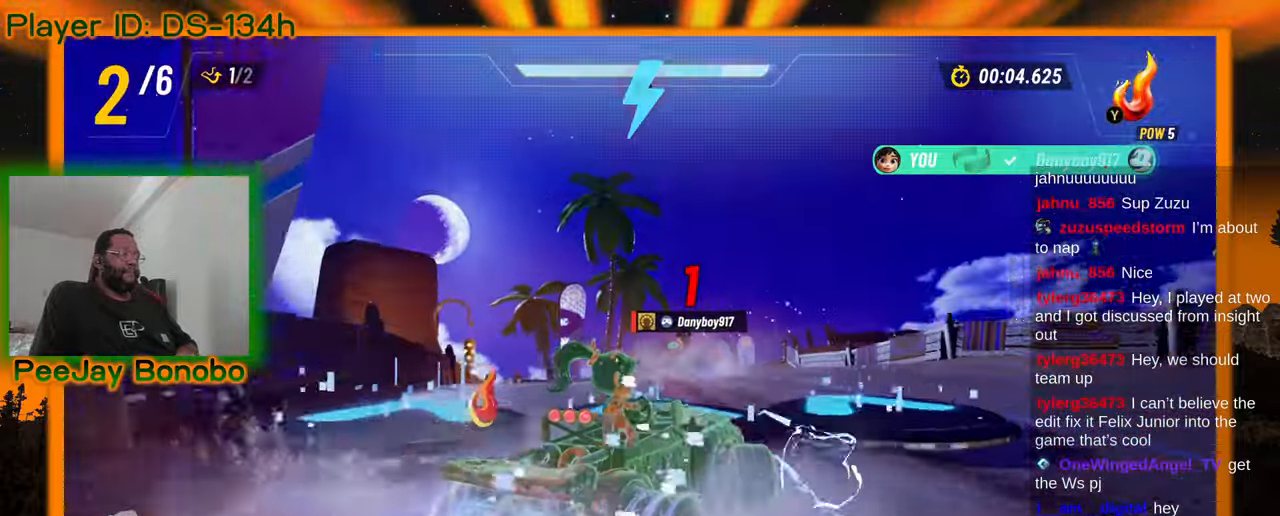
{"buttons": [], "left_stick": "center", "events": [[300, "left_stick", "right"], [434, "left_stick", "center"]]}
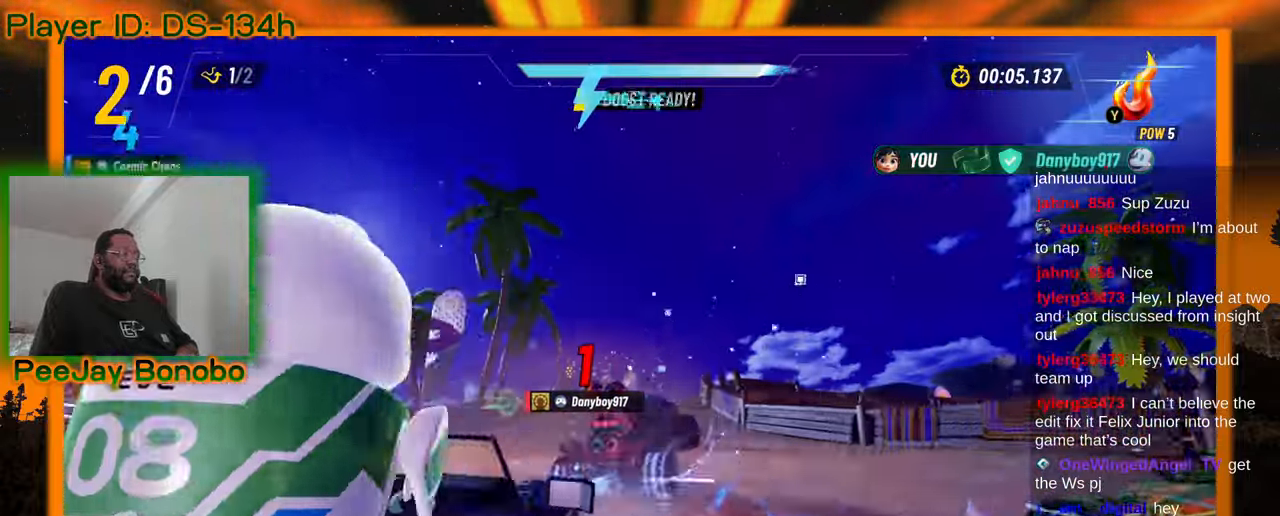
{"buttons": [], "left_stick": "right"}
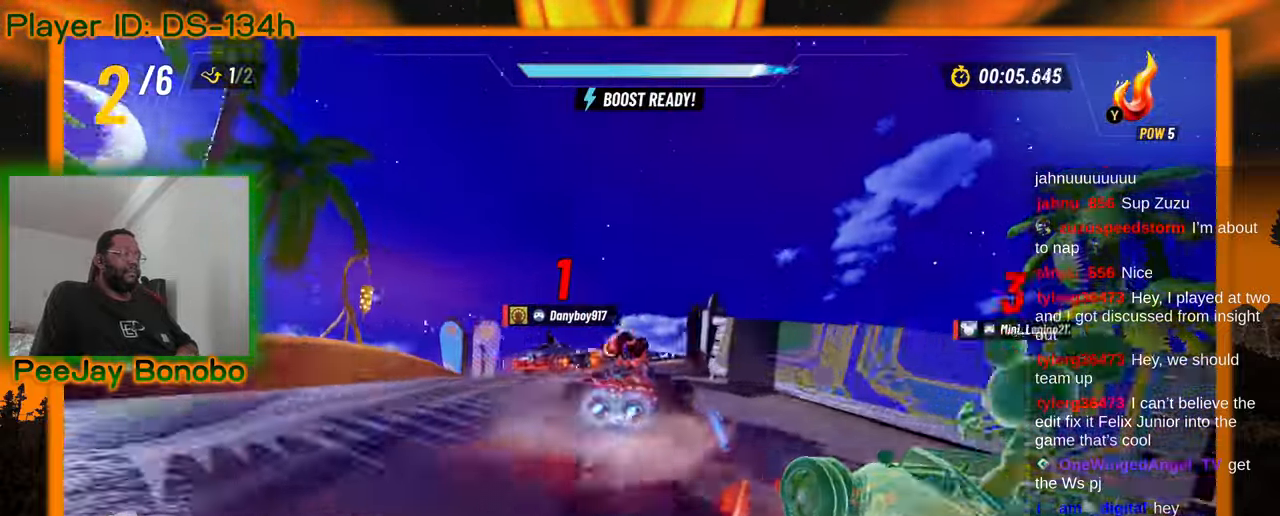
{"buttons": [], "left_stick": "right", "events": []}
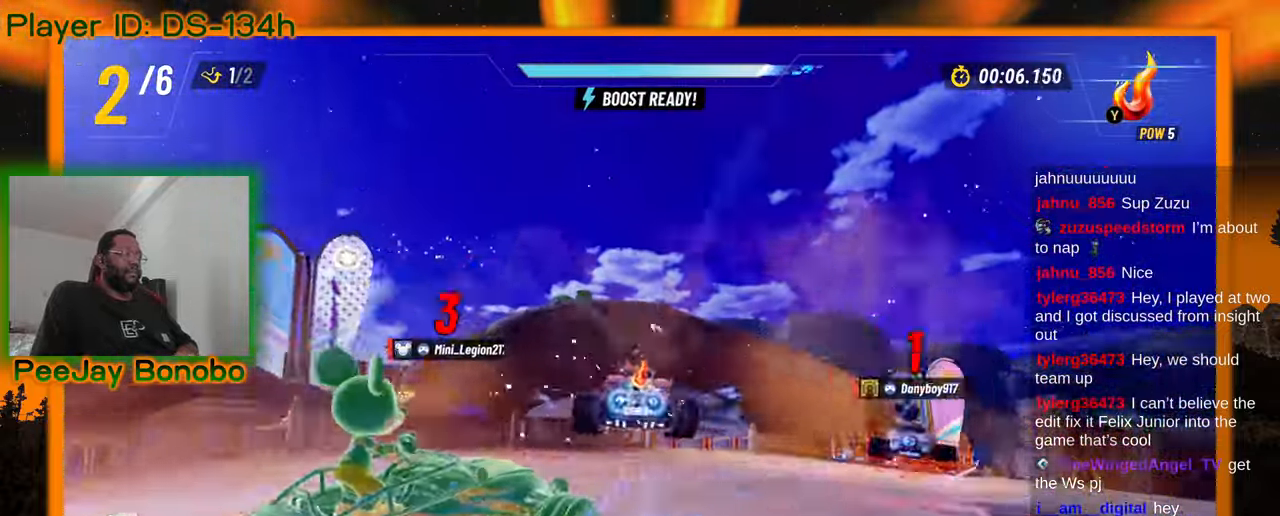
{"buttons": [], "left_stick": "right", "events": []}
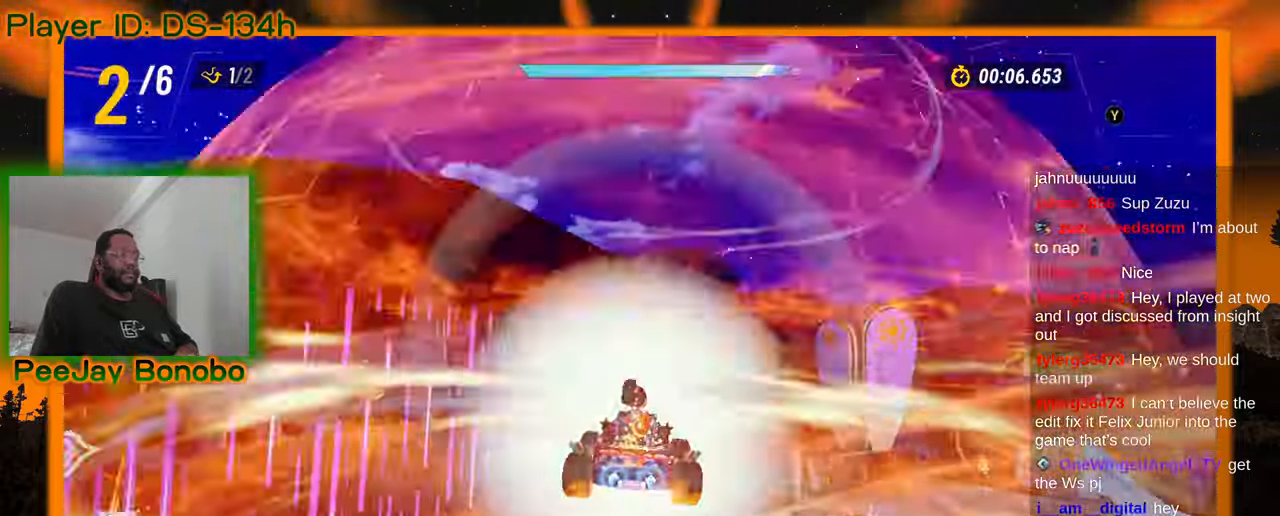
{"buttons": [], "left_stick": "left", "events": [[450, "left_stick", "left"]]}
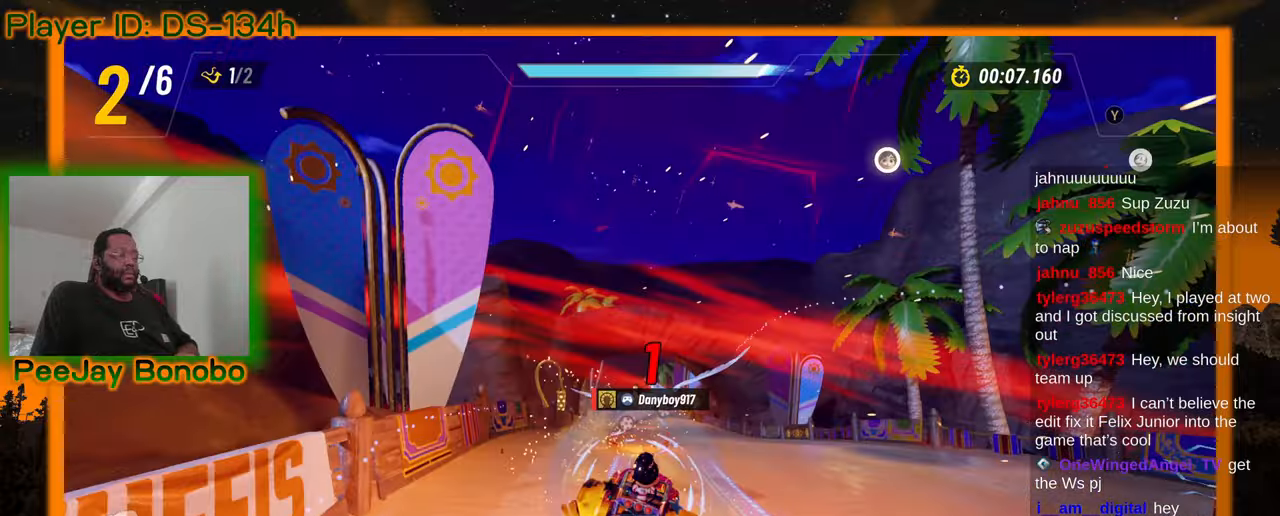
{"buttons": [], "left_stick": "right", "events": [[200, "left_stick", "center"], [350, "left_stick", "right"]]}
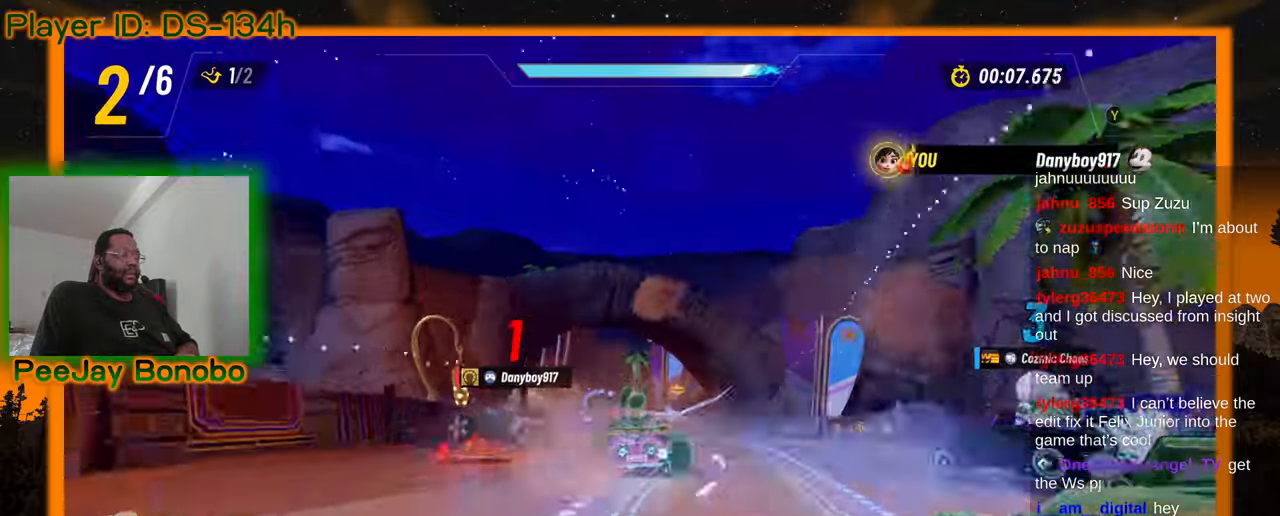
{"buttons": [], "left_stick": "center", "events": [[84, "left_stick", "left"], [350, "left_stick", "center"]]}
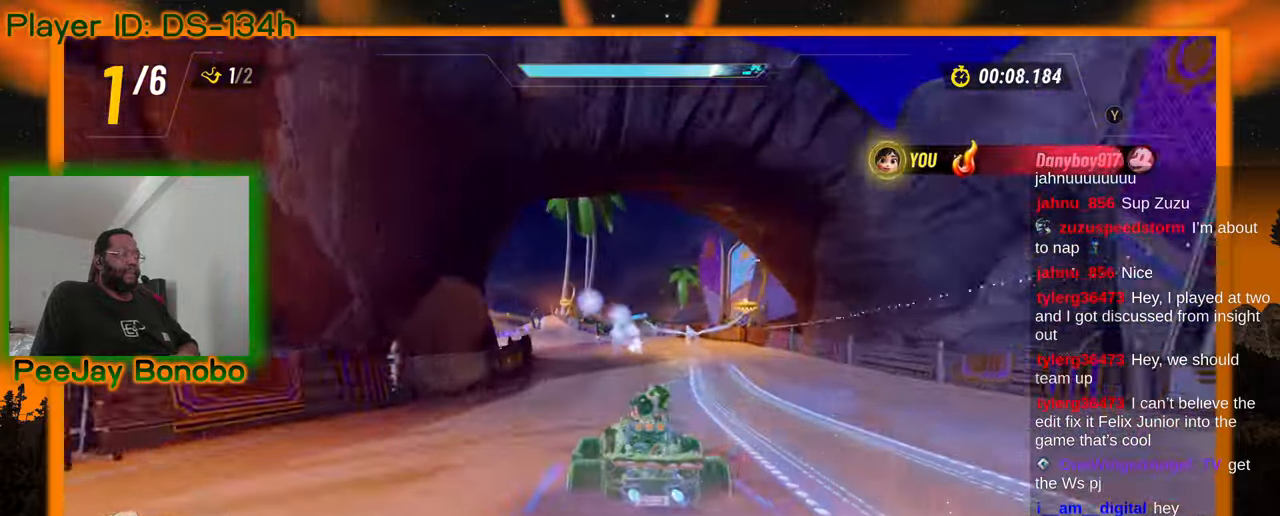
{"buttons": [], "left_stick": "right", "events": [[417, "left_stick", "right"]]}
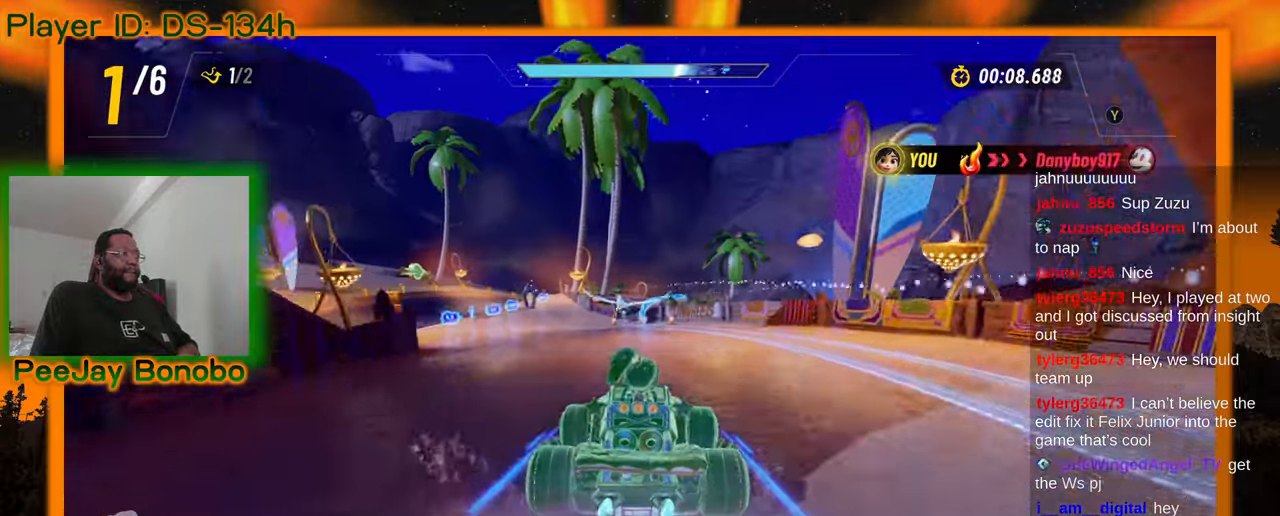
{"buttons": [], "left_stick": "center", "events": [[34, "left_stick", "center"], [284, "left_stick", "left"], [434, "left_stick", "center"]]}
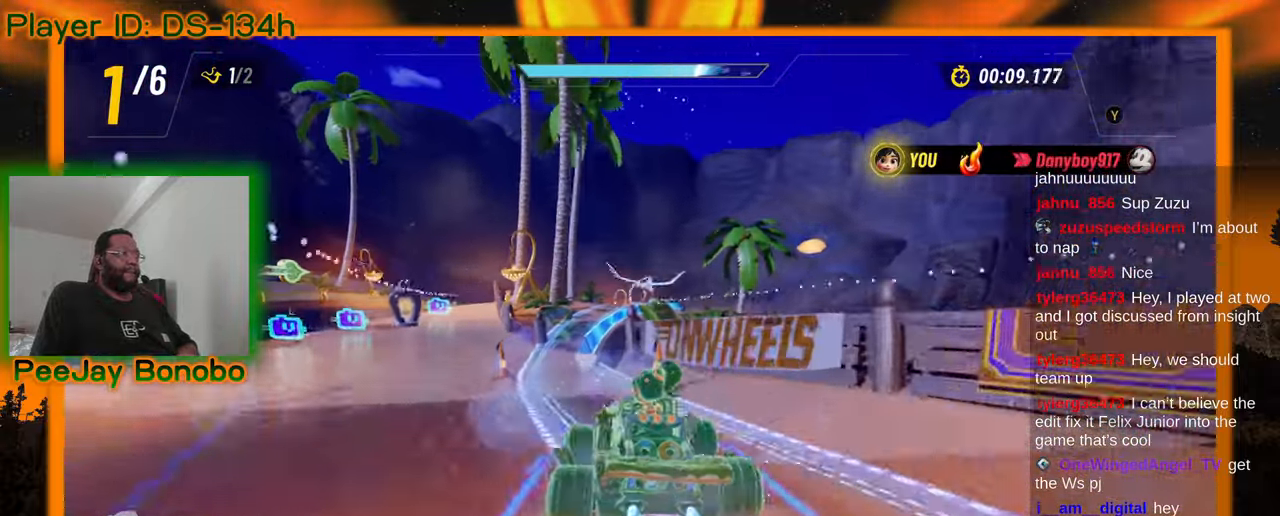
{"buttons": [], "left_stick": "center", "events": [[34, "left_stick", "left"], [150, "left_stick", "center"], [350, "left_stick", "right"], [467, "left_stick", "center"]]}
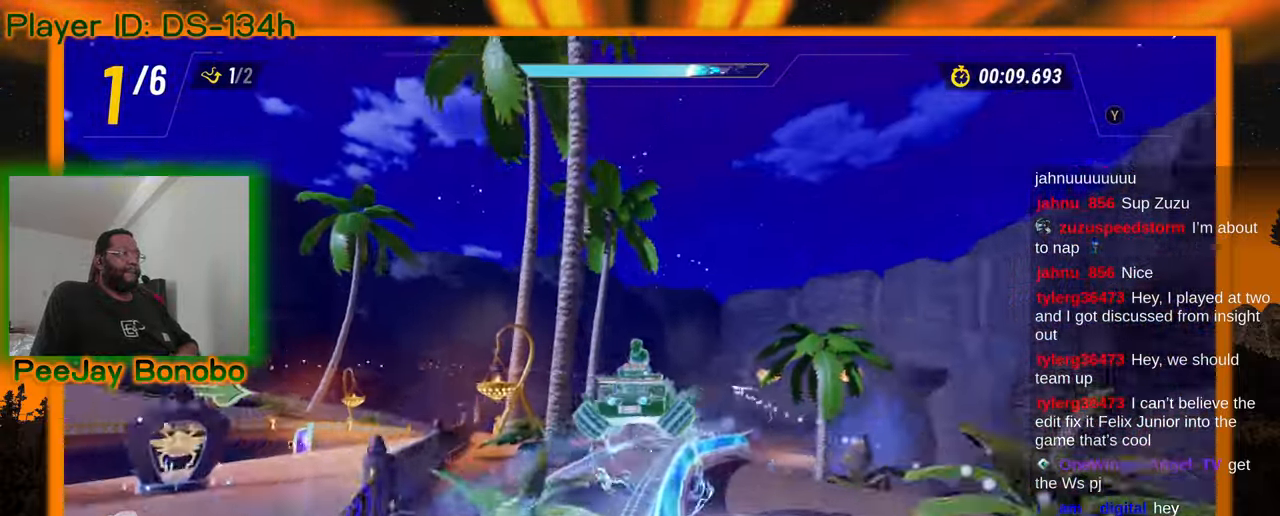
{"buttons": [], "left_stick": "center", "events": [[150, "left_stick", "right"], [217, "left_stick", "center"]]}
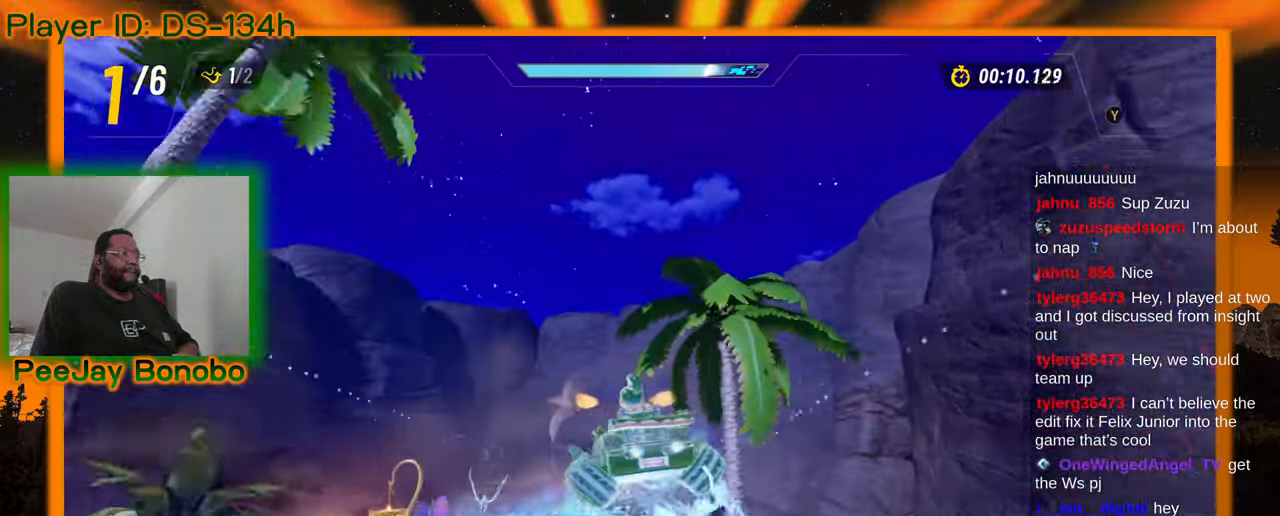
{"buttons": [], "left_stick": "center", "events": []}
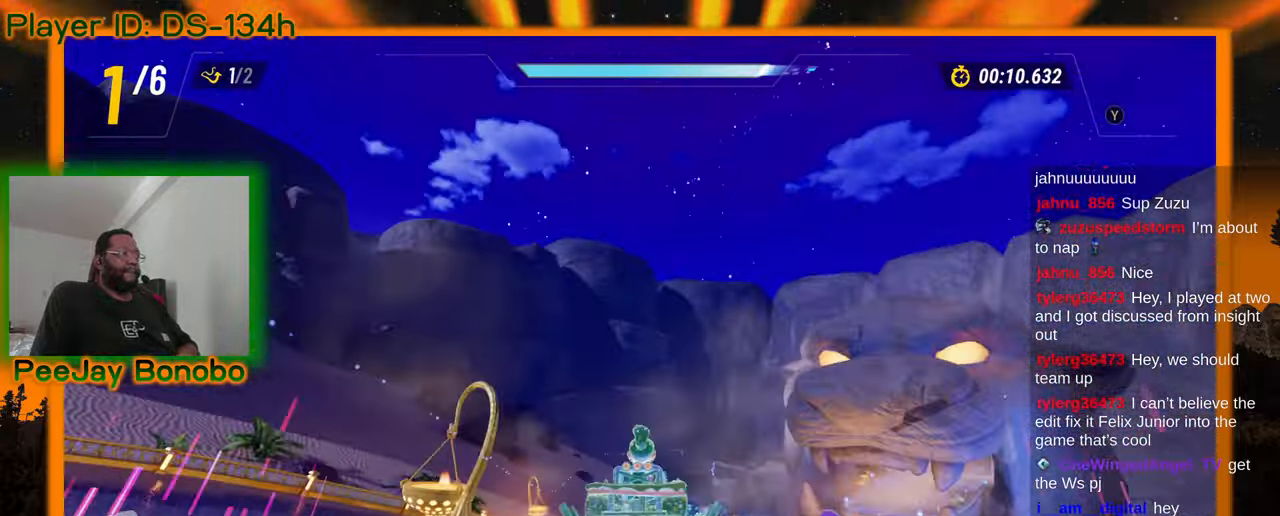
{"buttons": [], "left_stick": "right", "events": [[350, "left_stick", "right"]]}
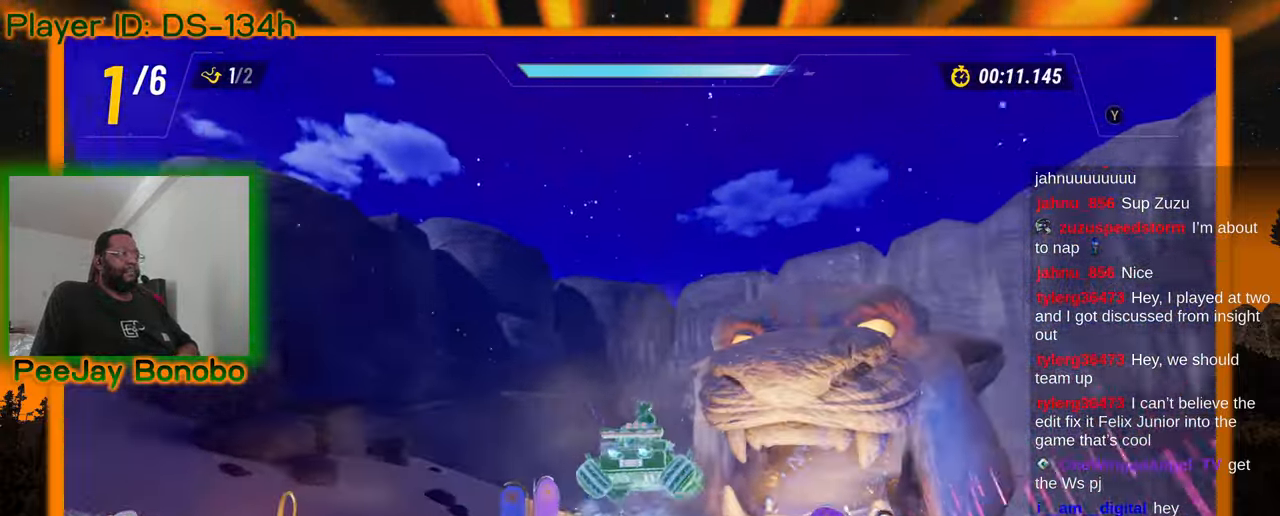
{"buttons": [], "left_stick": "center", "events": [[434, "left_stick", "center"]]}
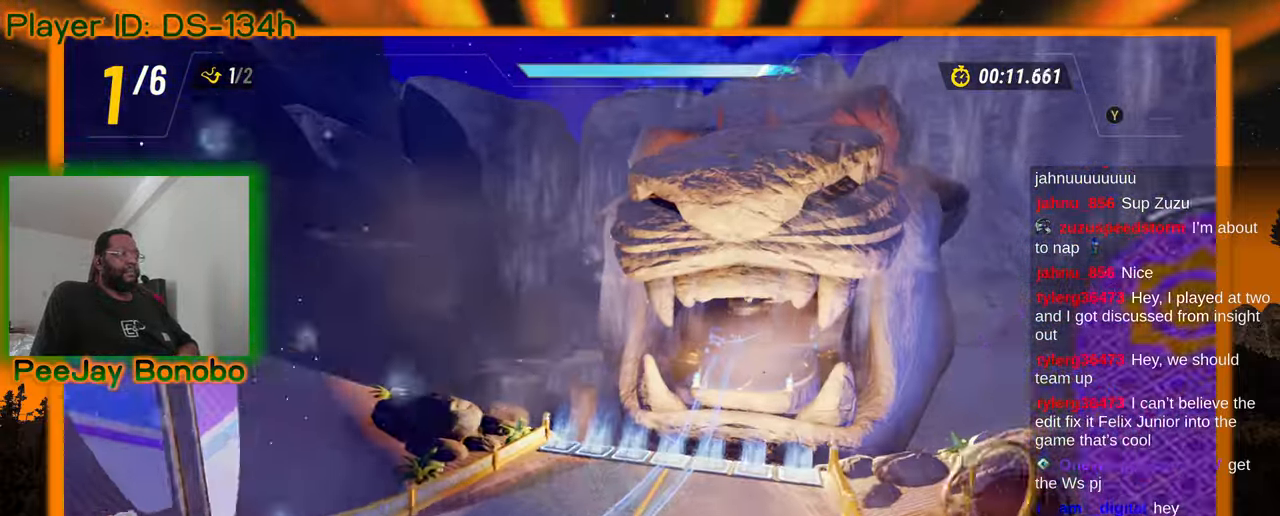
{"buttons": [], "left_stick": "right", "events": [[417, "left_stick", "right"]]}